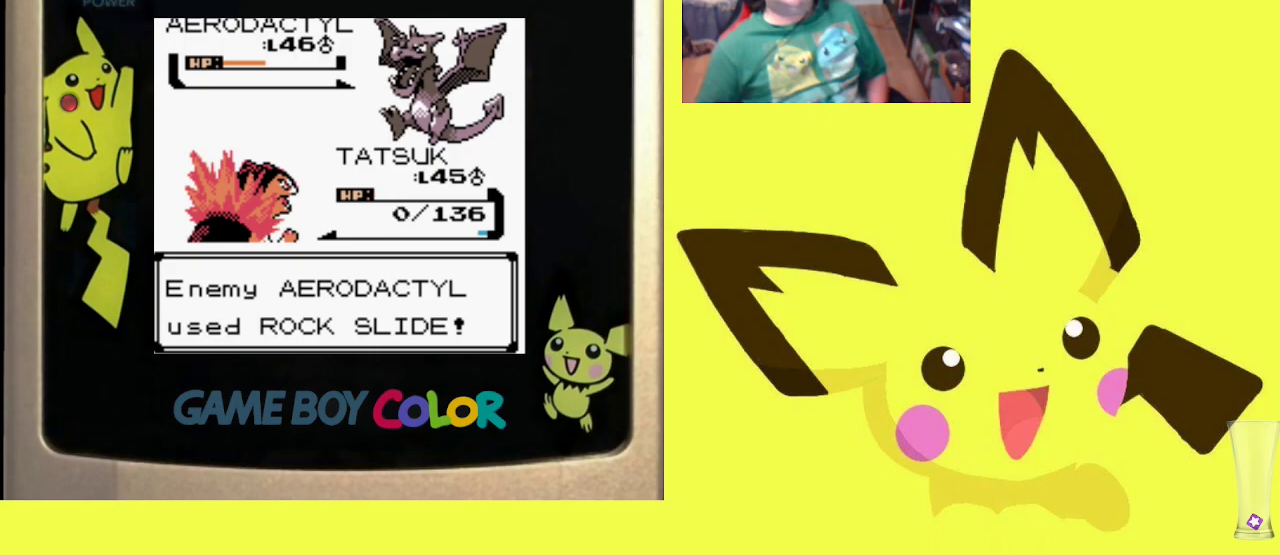
Gameplay with a controller (PlayStation layout); each line is a JSON object with the inputs held at the frame after it. "events" lists button and stick changes between this image and that frame as [ms after this image, input, new state], when the widget could be followed in between. Not read: left_stick right_stick.
{"buttons": ["CROSS"], "events": [[483, "CROSS", "down"]]}
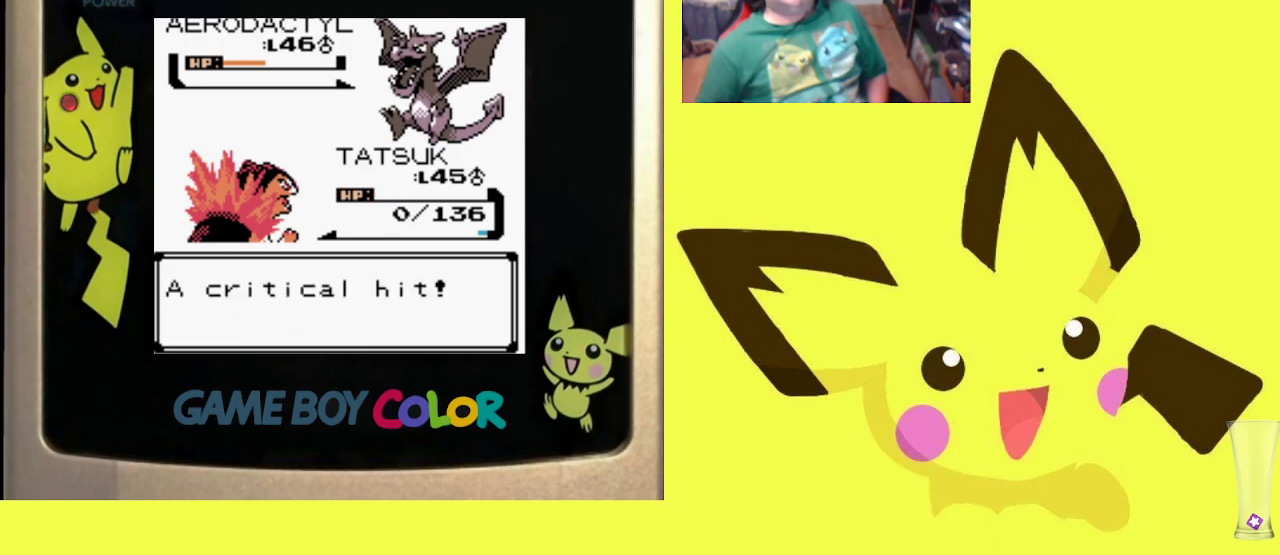
{"buttons": [], "events": [[133, "CROSS", "up"], [183, "CROSS", "down"], [317, "CROSS", "up"]]}
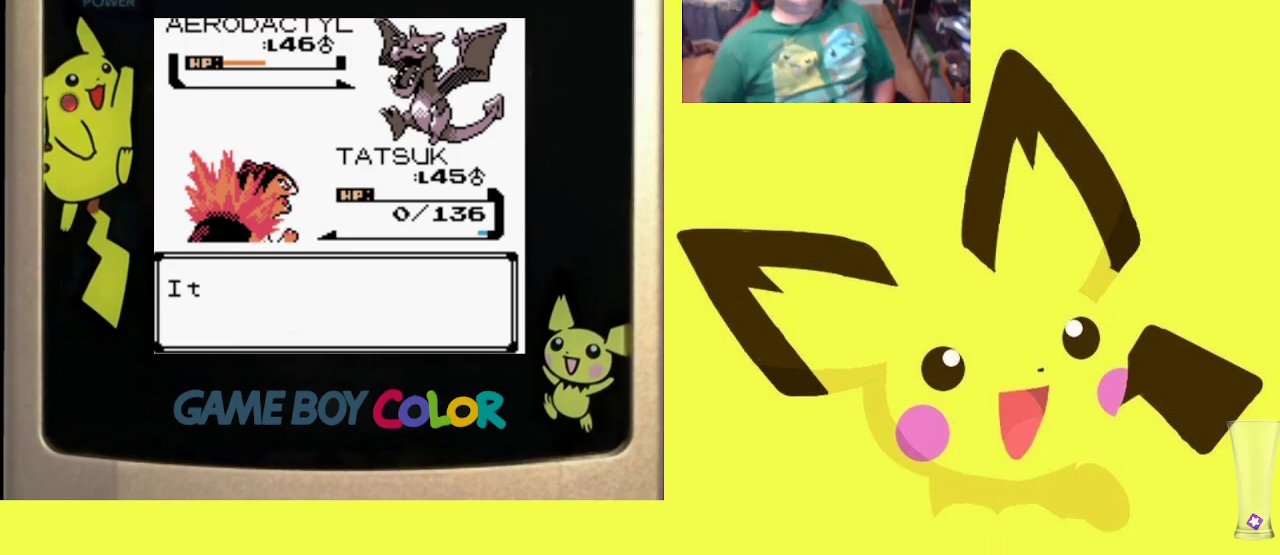
{"buttons": [], "events": [[150, "CROSS", "down"], [283, "CROSS", "up"], [350, "CROSS", "down"], [467, "CROSS", "up"]]}
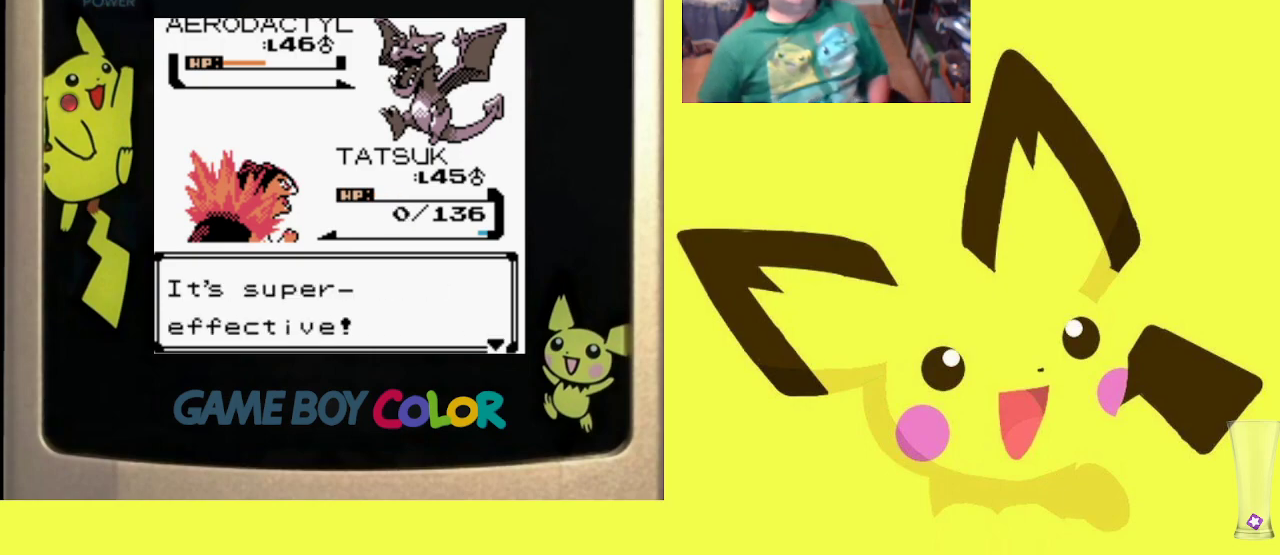
{"buttons": ["CROSS"], "events": [[50, "CROSS", "down"], [150, "CROSS", "up"], [383, "CROSS", "down"]]}
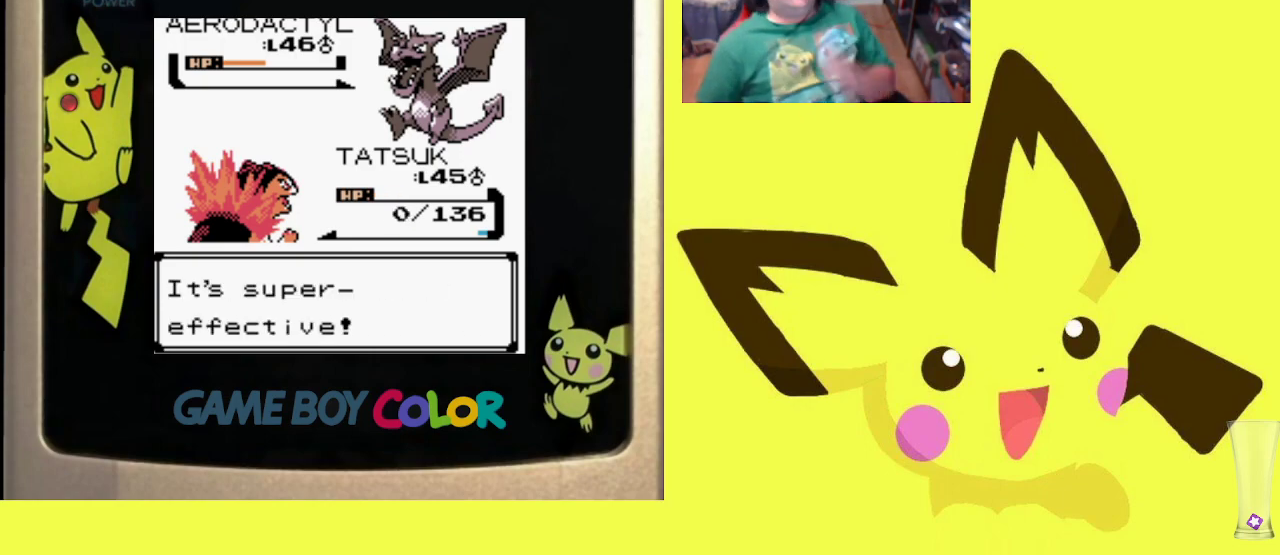
{"buttons": [], "events": [[17, "CROSS", "up"], [100, "CROSS", "down"], [250, "CROSS", "up"], [350, "CROSS", "down"], [467, "CROSS", "up"]]}
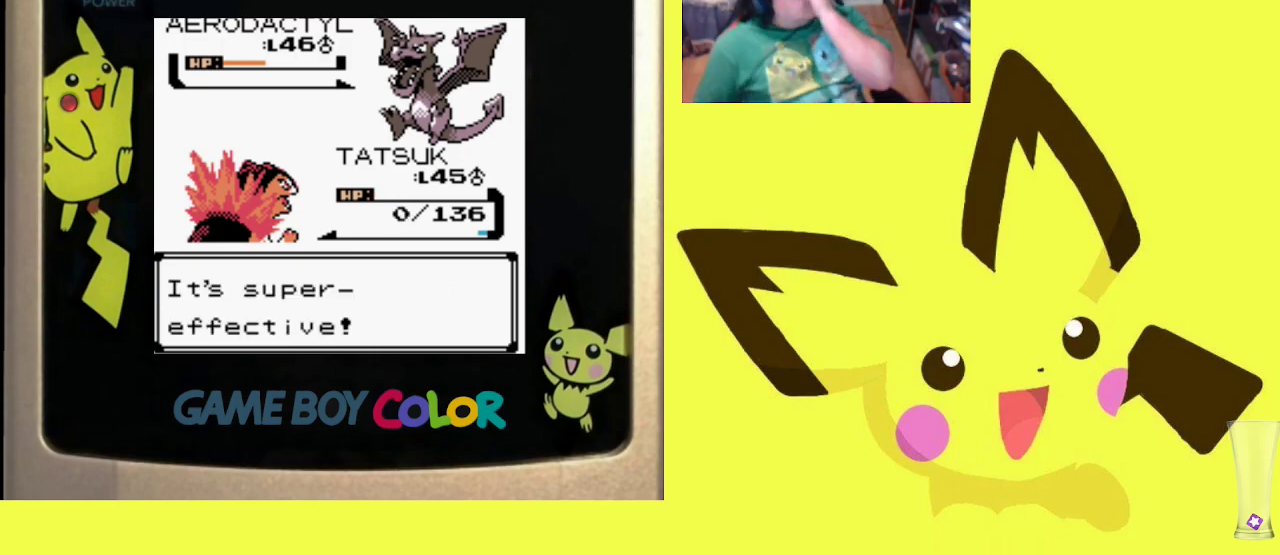
{"buttons": ["CROSS"], "events": [[67, "CROSS", "down"], [183, "CROSS", "up"], [267, "CROSS", "down"], [367, "CROSS", "up"], [467, "CROSS", "down"]]}
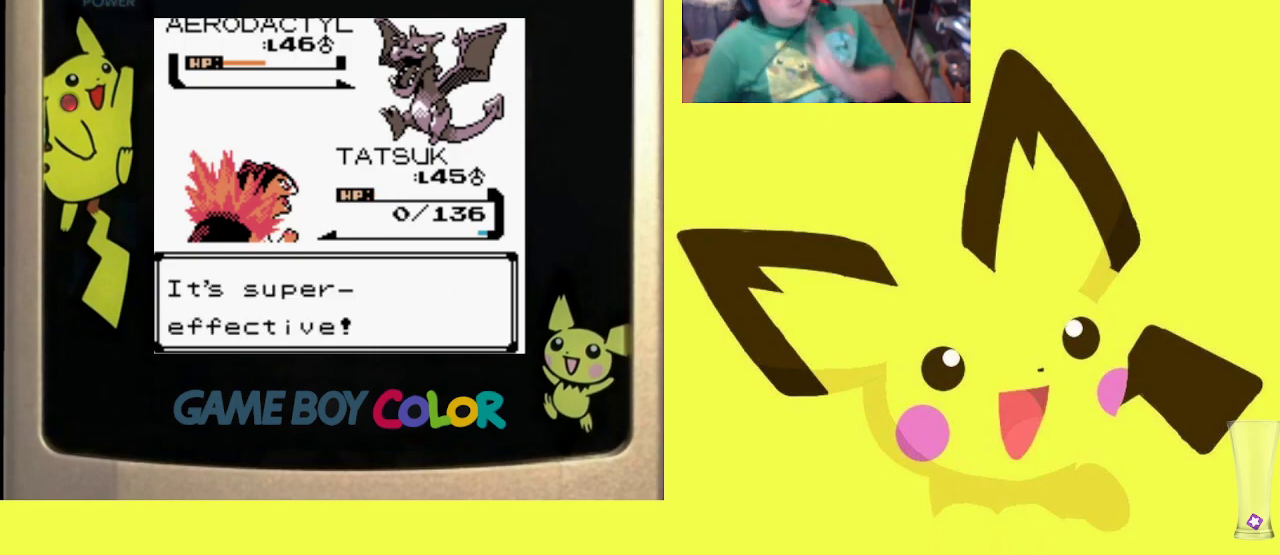
{"buttons": ["CROSS"], "events": [[50, "CROSS", "up"], [133, "CROSS", "down"], [433, "CROSS", "up"], [500, "CROSS", "down"]]}
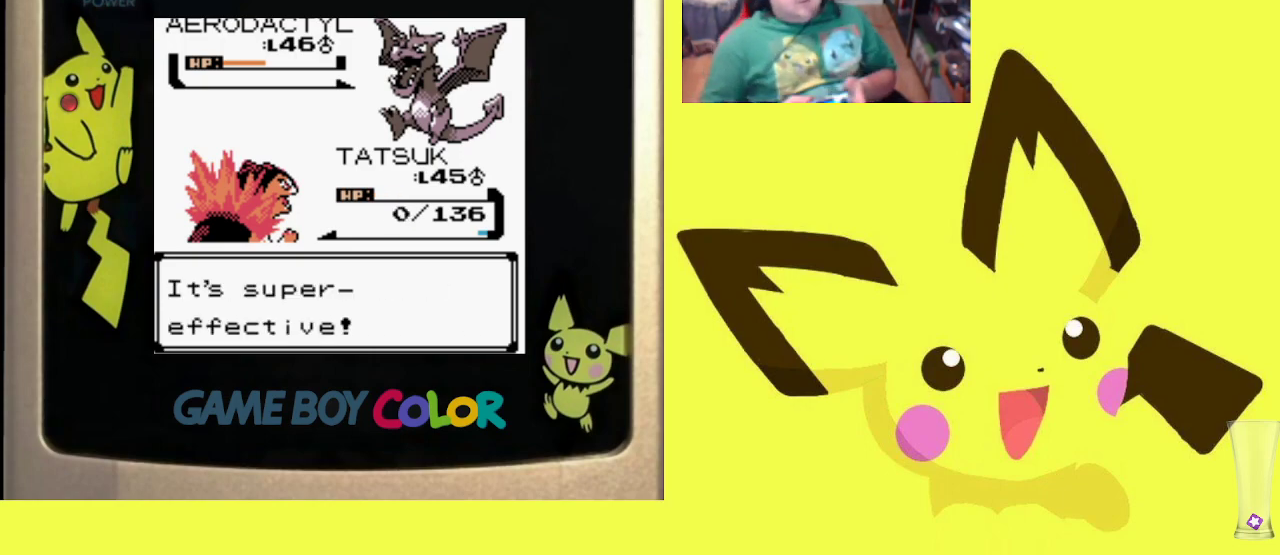
{"buttons": [], "events": [[133, "CROSS", "up"]]}
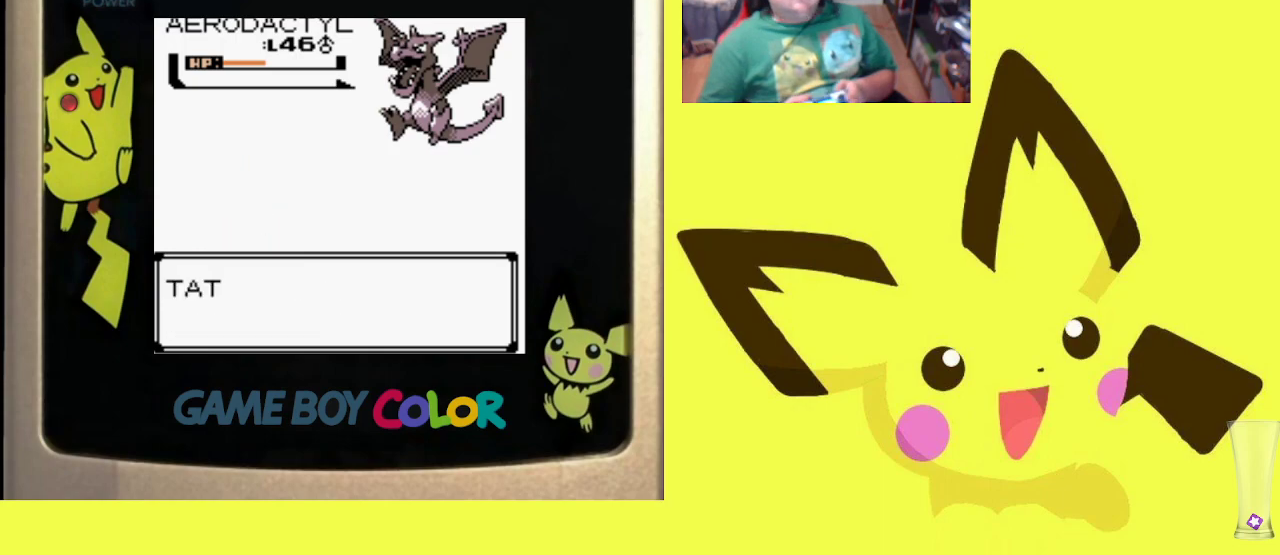
{"buttons": [], "events": [[167, "CROSS", "down"], [350, "CROSS", "up"]]}
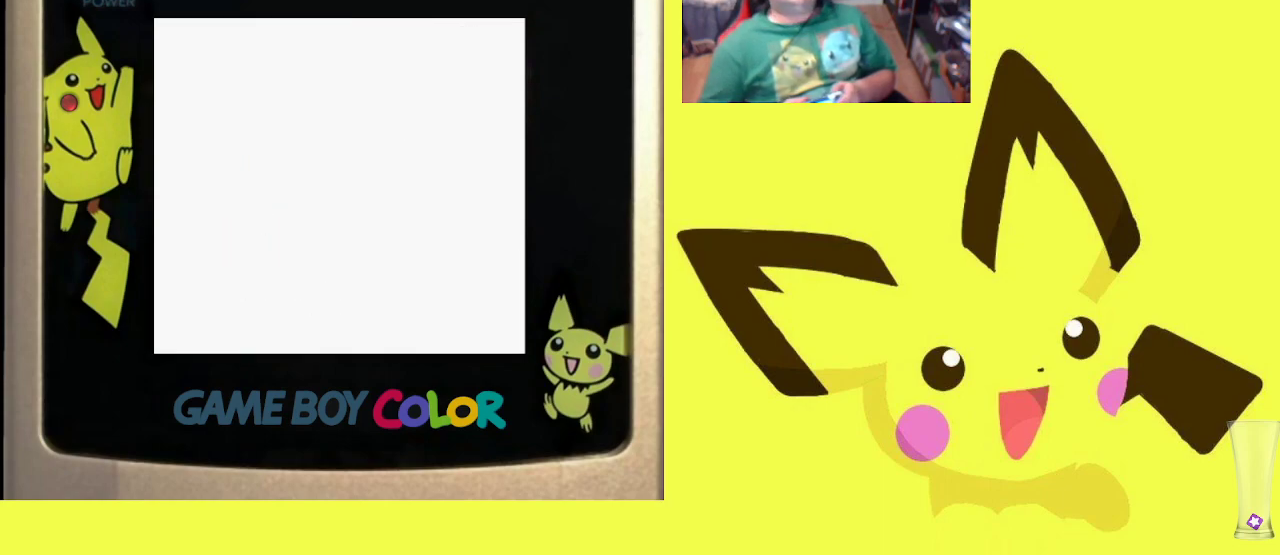
{"buttons": [], "events": []}
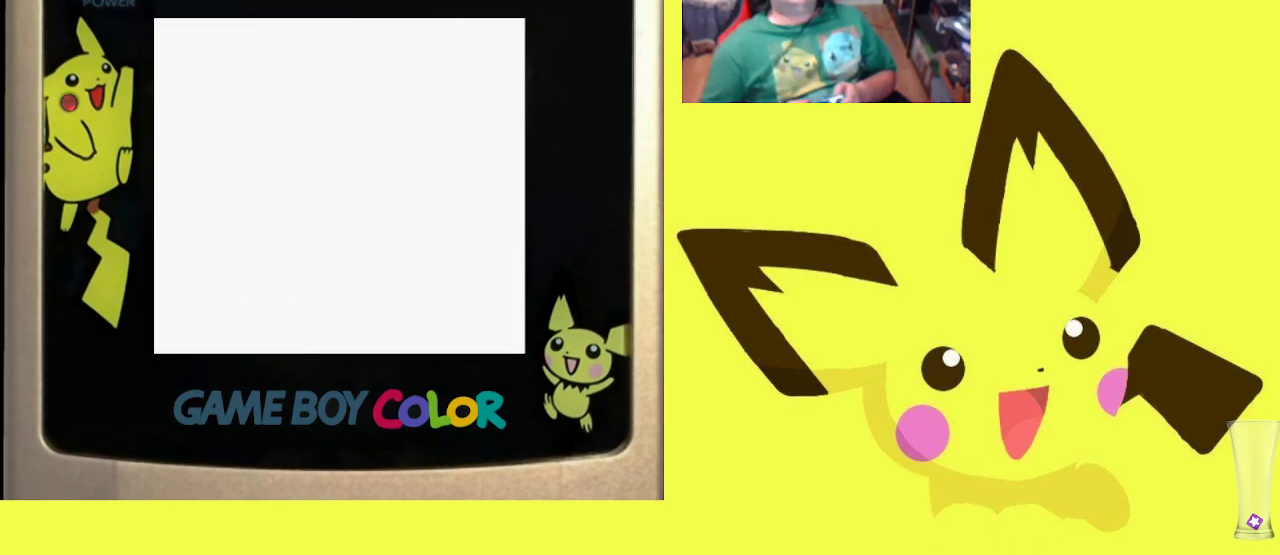
{"buttons": [], "events": [[300, "DPAD_DOWN", "down"], [417, "DPAD_DOWN", "up"]]}
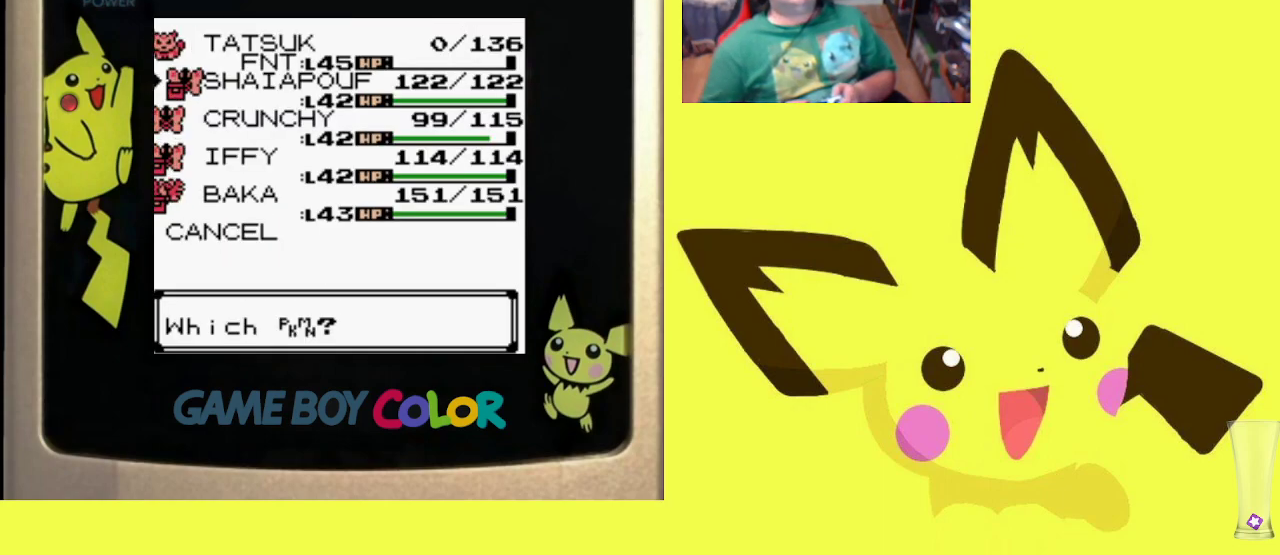
{"buttons": ["CIRCLE"], "events": [[33, "DPAD_DOWN", "down"], [167, "DPAD_DOWN", "up"], [483, "CIRCLE", "down"]]}
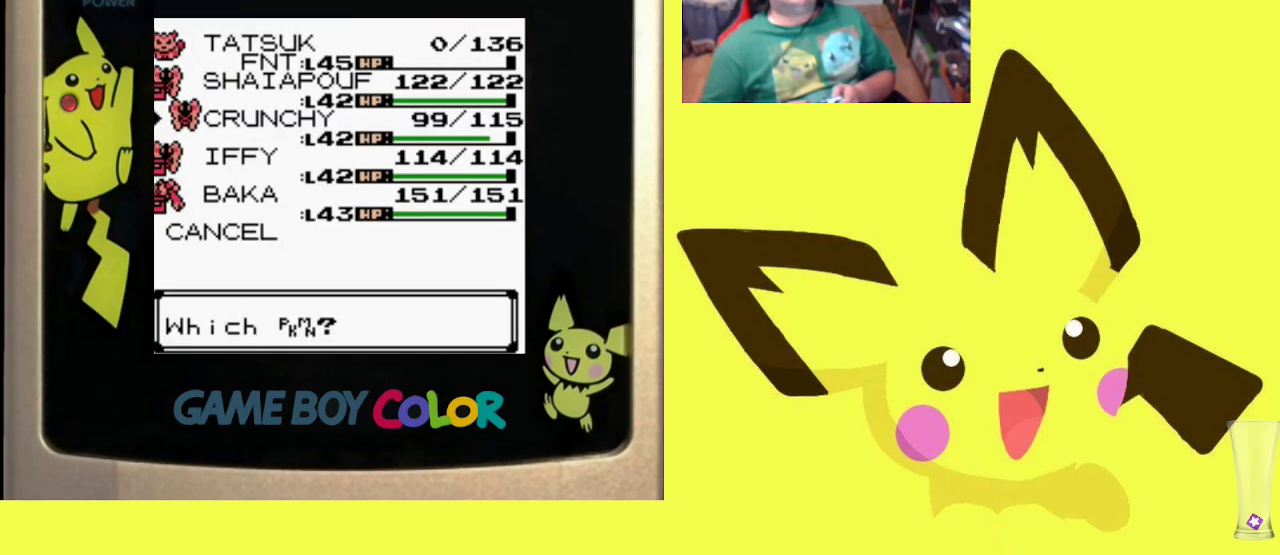
{"buttons": [], "events": [[83, "CIRCLE", "up"], [167, "CIRCLE", "down"], [267, "CIRCLE", "up"], [350, "CIRCLE", "down"], [450, "CIRCLE", "up"]]}
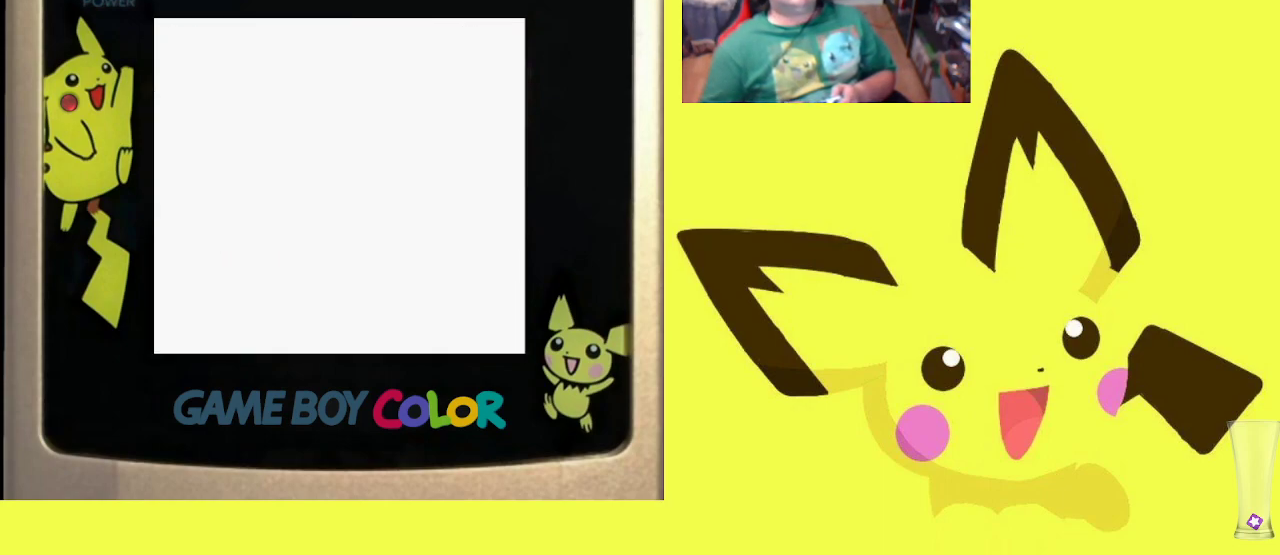
{"buttons": ["CIRCLE"], "events": [[50, "CIRCLE", "down"], [150, "CIRCLE", "up"], [250, "CIRCLE", "down"], [350, "CIRCLE", "up"], [433, "CIRCLE", "down"]]}
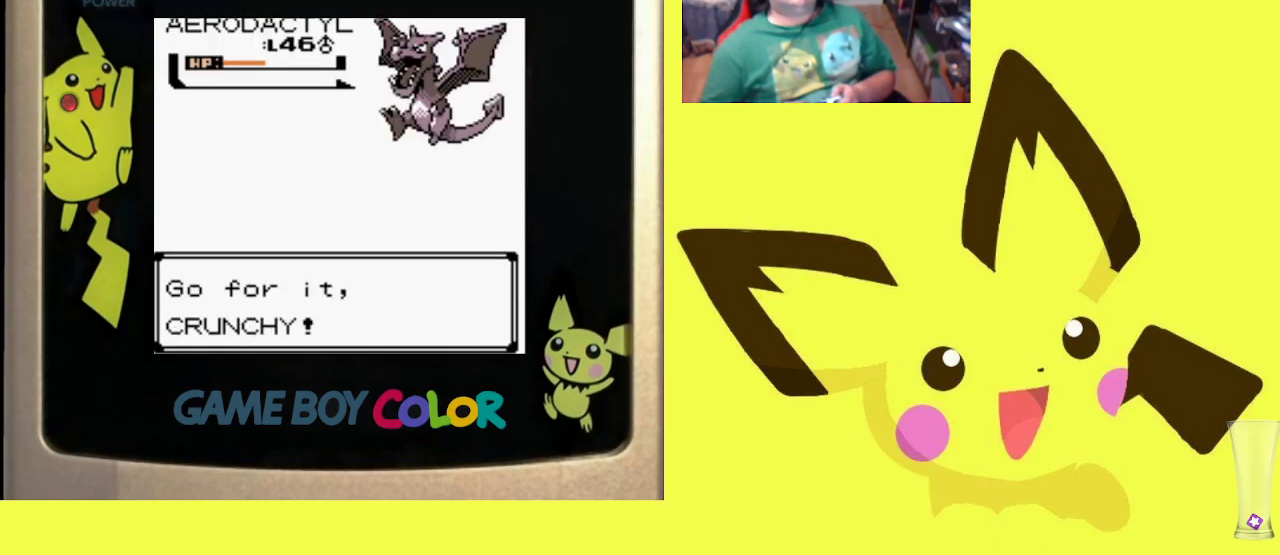
{"buttons": [], "events": [[33, "CIRCLE", "up"], [150, "CIRCLE", "down"], [233, "CIRCLE", "up"]]}
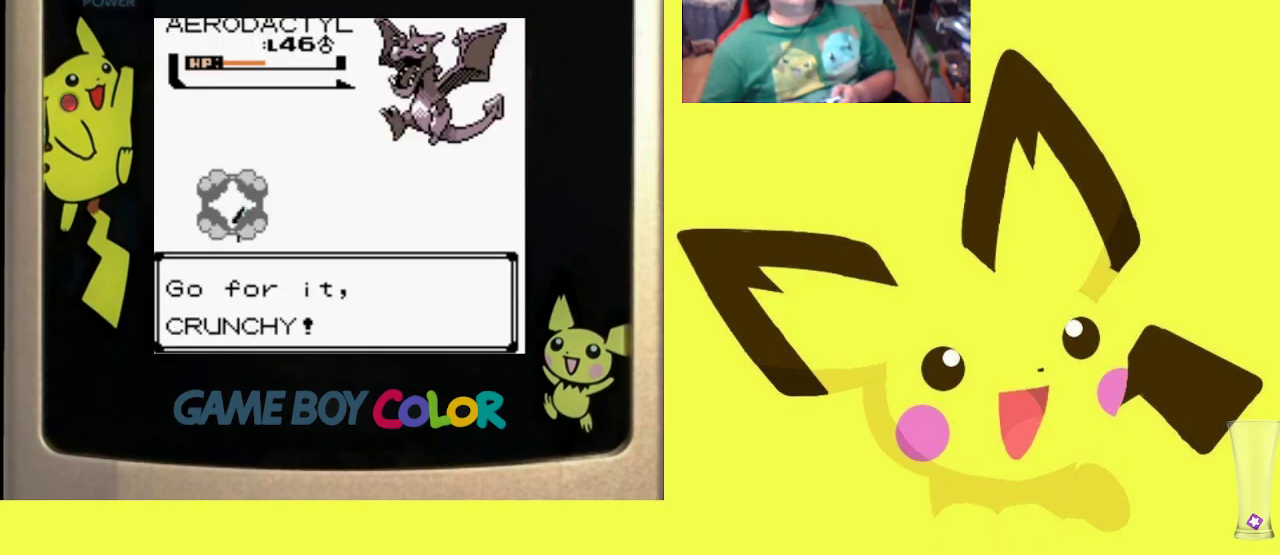
{"buttons": [], "events": []}
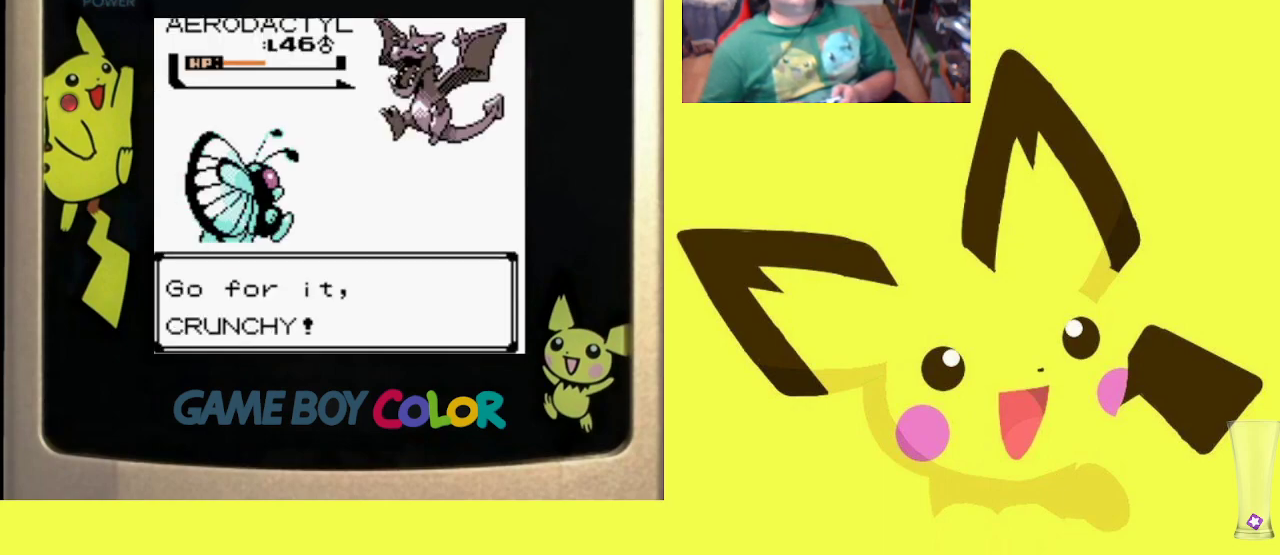
{"buttons": [], "events": []}
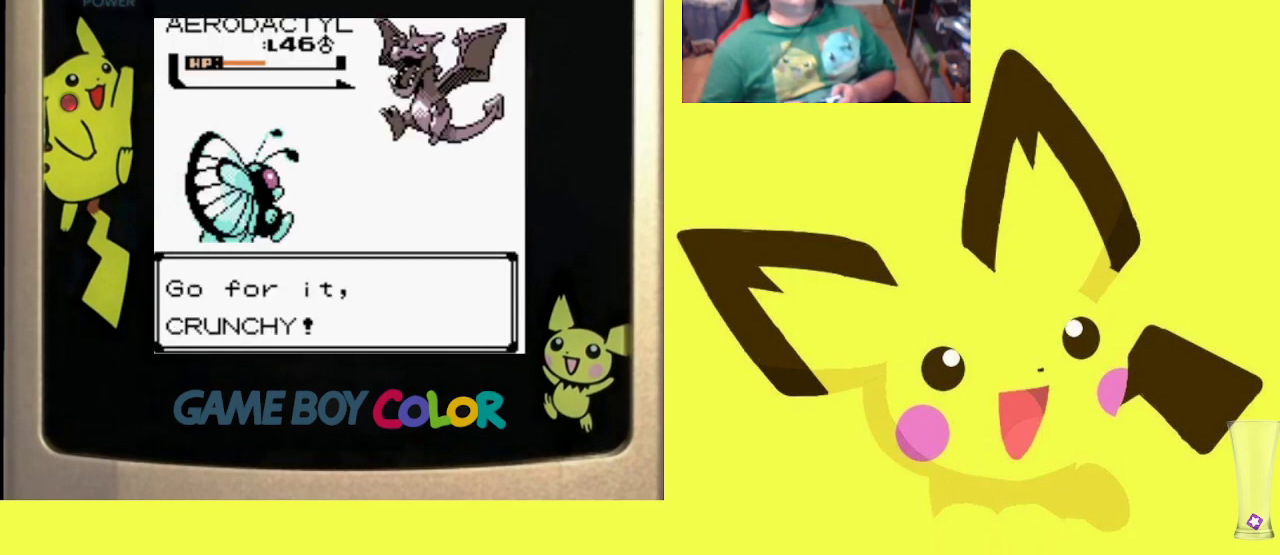
{"buttons": [], "events": []}
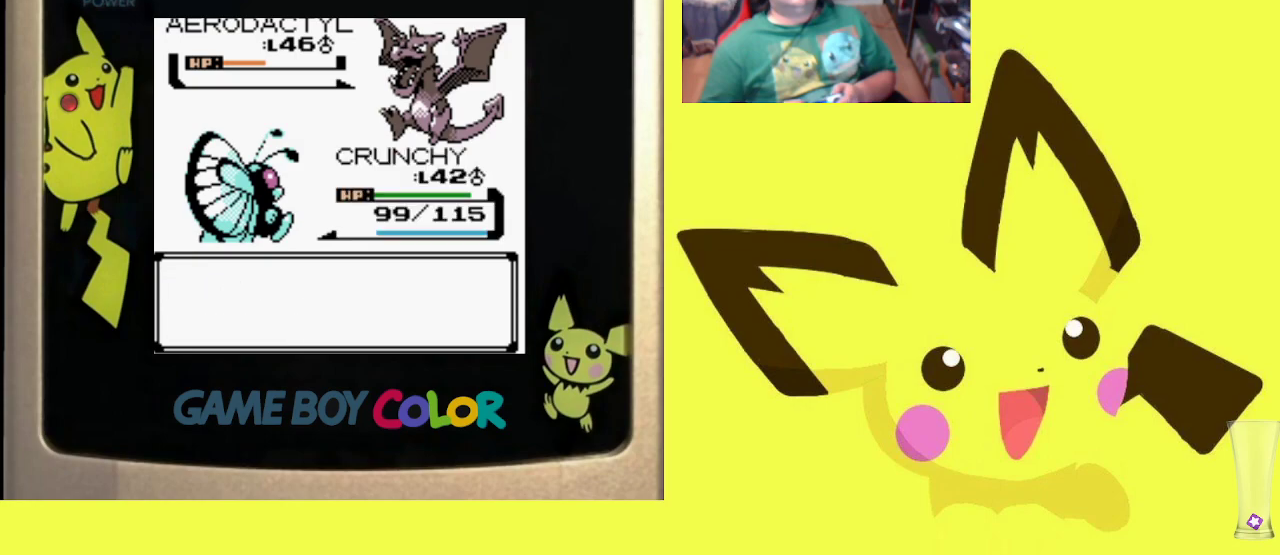
{"buttons": [], "events": [[200, "DPAD_DOWN", "down"], [333, "DPAD_DOWN", "up"]]}
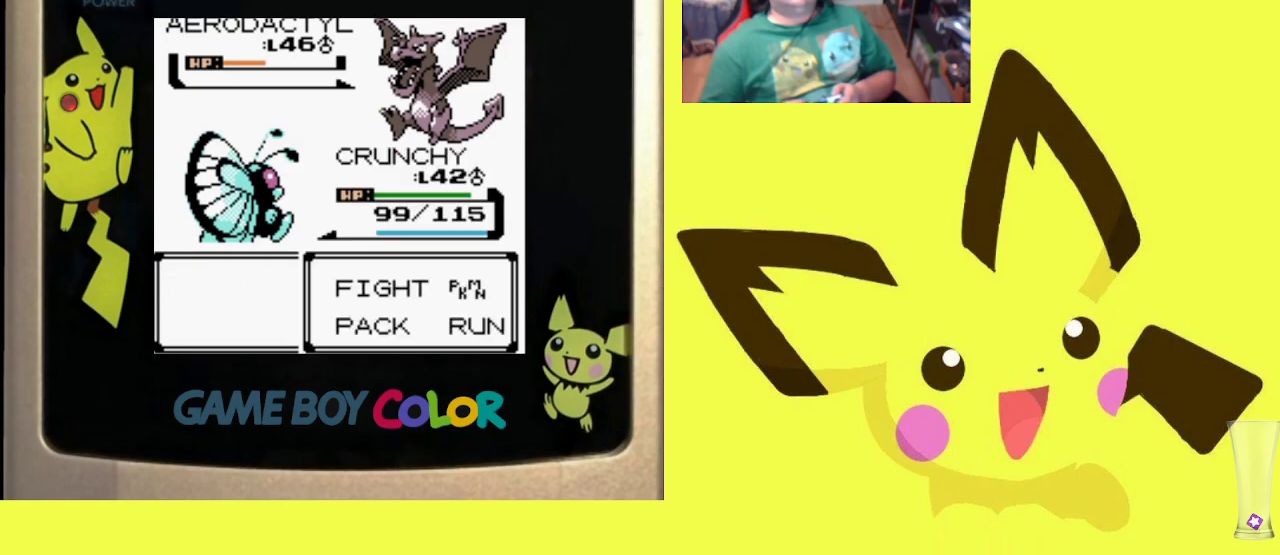
{"buttons": [], "events": [[300, "DPAD_DOWN", "down"], [450, "DPAD_DOWN", "up"]]}
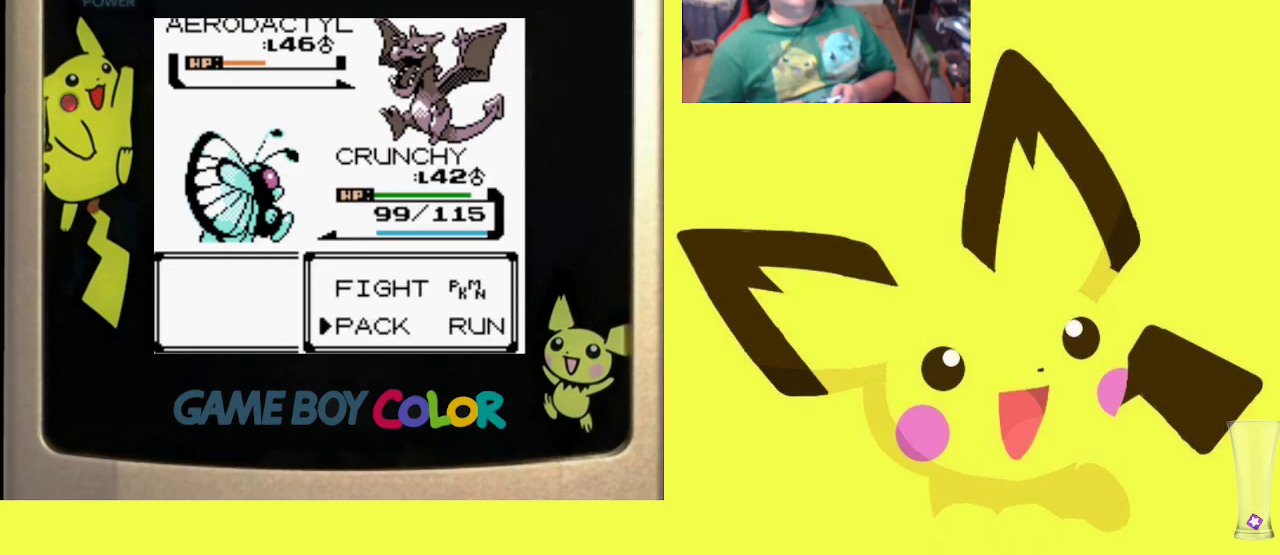
{"buttons": [], "events": [[183, "CIRCLE", "down"], [333, "CIRCLE", "up"]]}
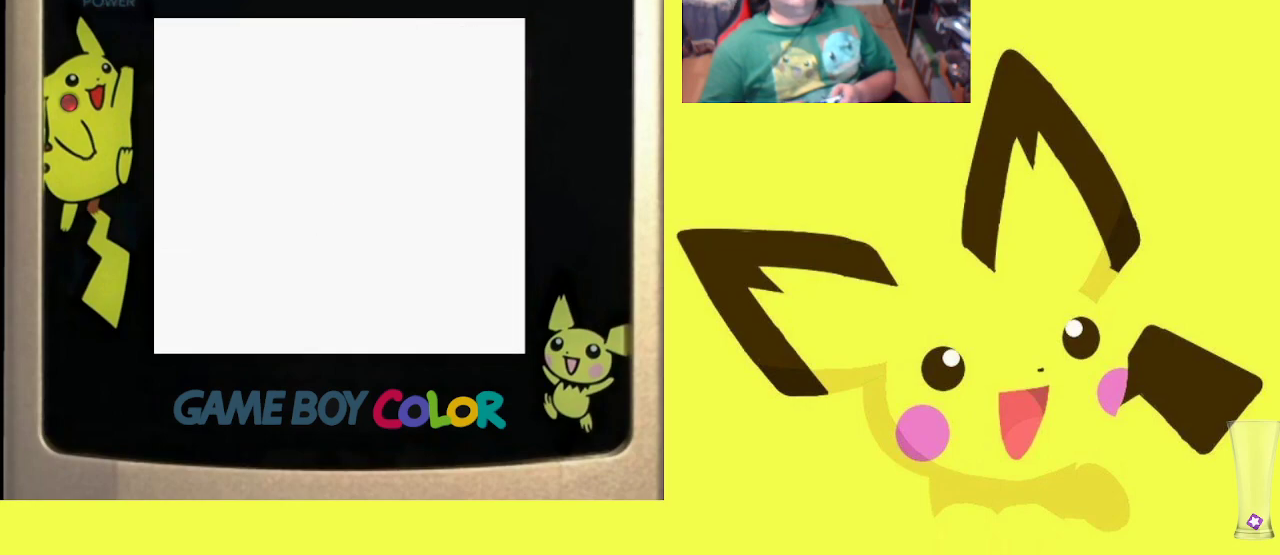
{"buttons": [], "events": []}
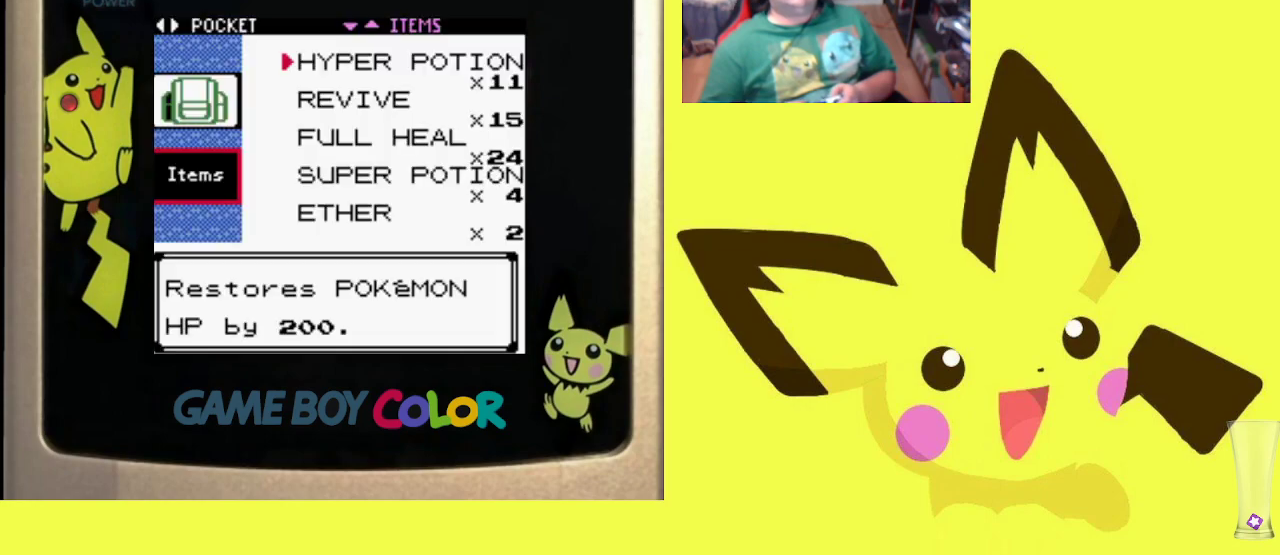
{"buttons": [], "events": []}
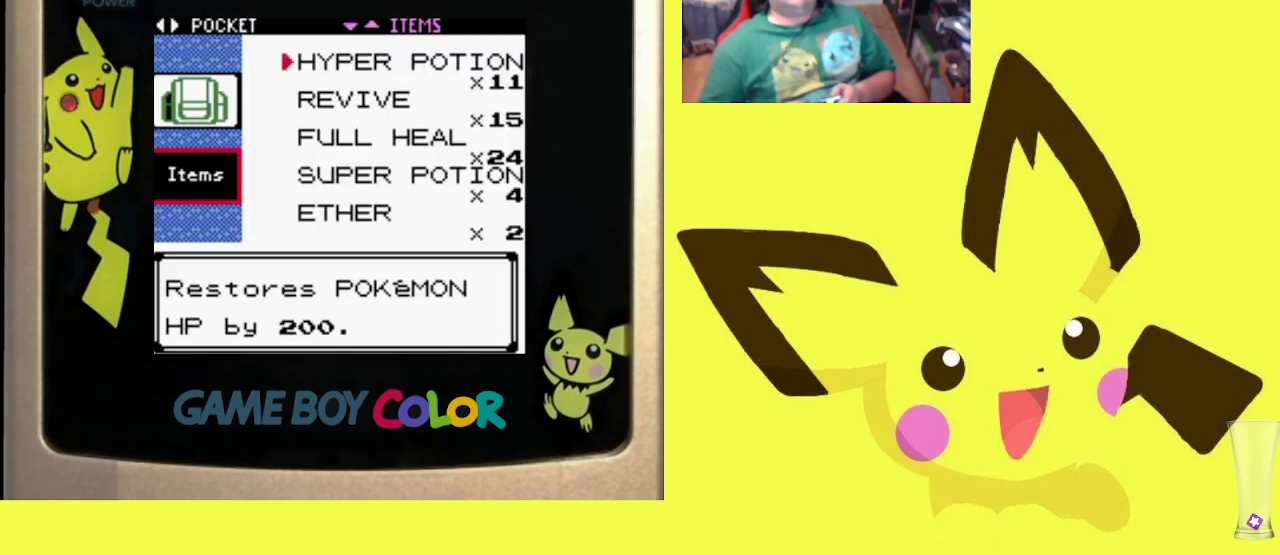
{"buttons": [], "events": [[117, "DPAD_DOWN", "down"], [233, "DPAD_DOWN", "up"]]}
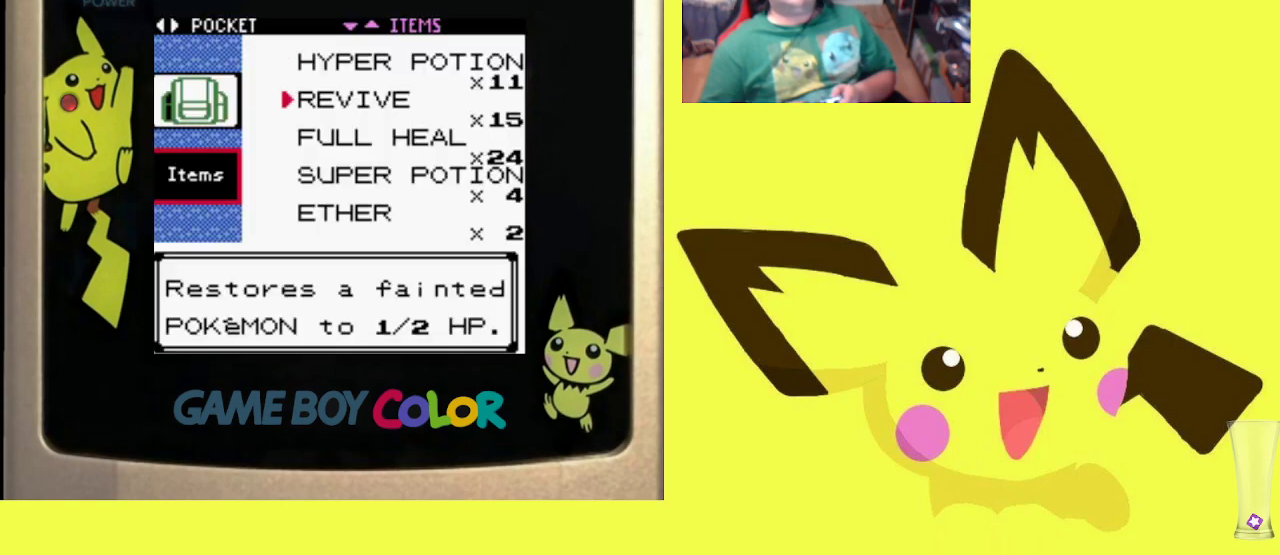
{"buttons": [], "events": [[100, "DPAD_DOWN", "down"], [233, "DPAD_DOWN", "up"], [350, "DPAD_DOWN", "down"], [483, "DPAD_DOWN", "up"]]}
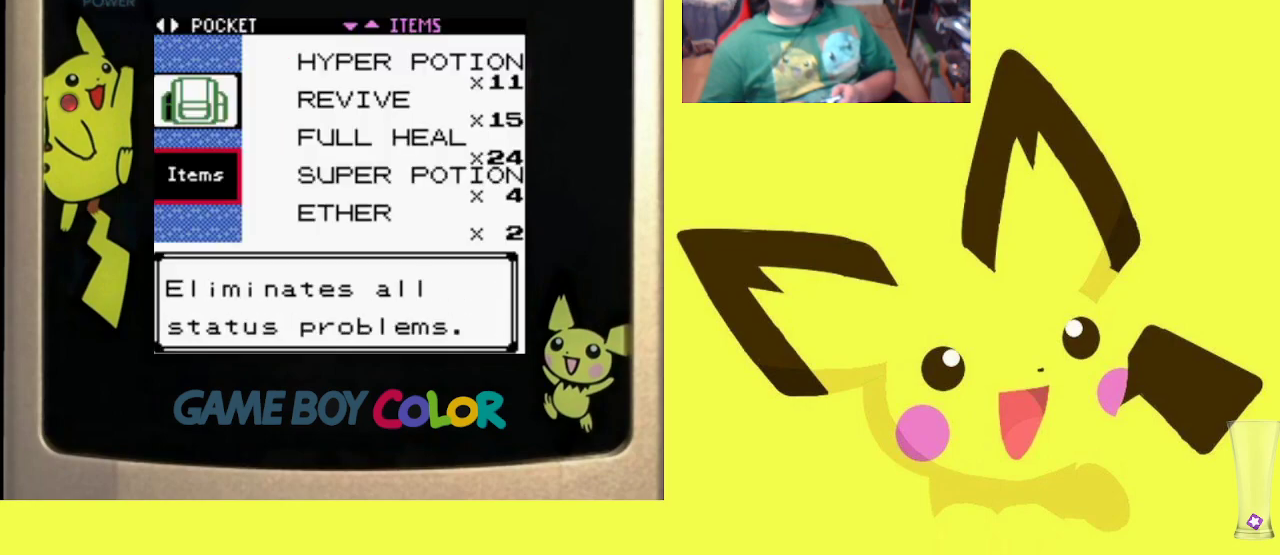
{"buttons": [], "events": [[117, "DPAD_DOWN", "down"], [233, "DPAD_DOWN", "up"], [367, "DPAD_DOWN", "down"], [483, "DPAD_DOWN", "up"]]}
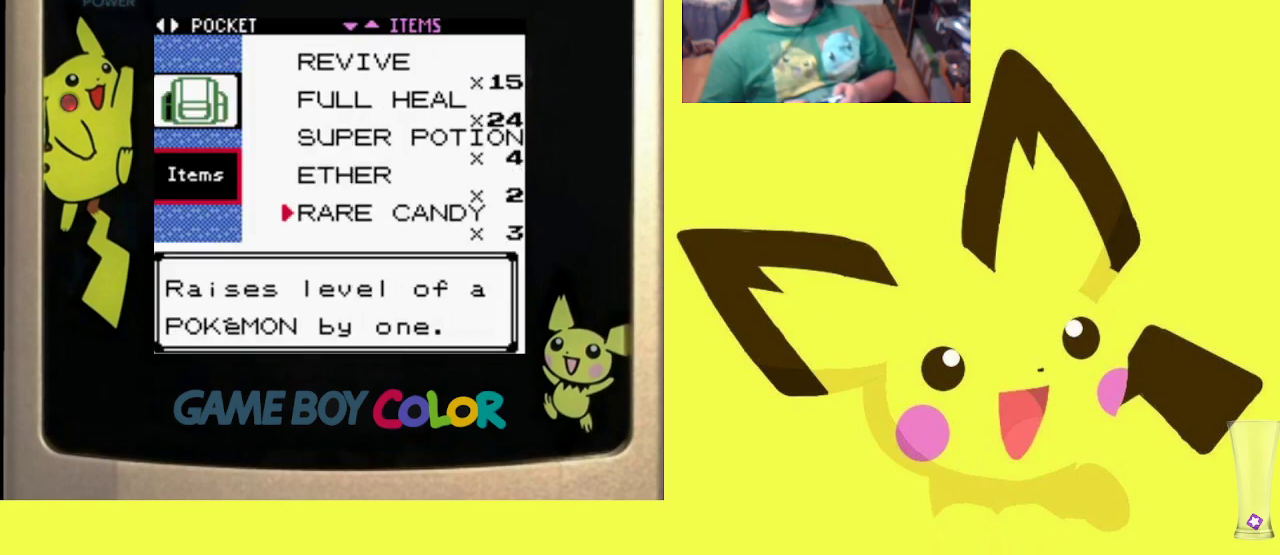
{"buttons": ["DPAD_DOWN"], "events": [[117, "DPAD_DOWN", "down"], [233, "DPAD_DOWN", "up"], [417, "DPAD_DOWN", "down"]]}
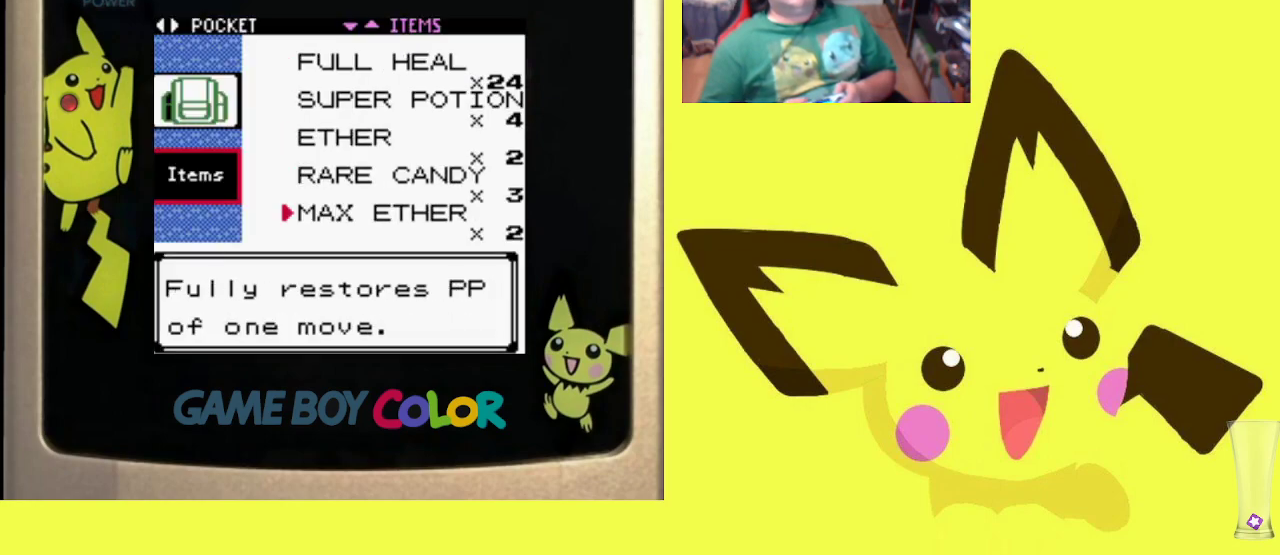
{"buttons": [], "events": [[50, "DPAD_DOWN", "up"], [333, "DPAD_DOWN", "down"], [467, "DPAD_DOWN", "up"]]}
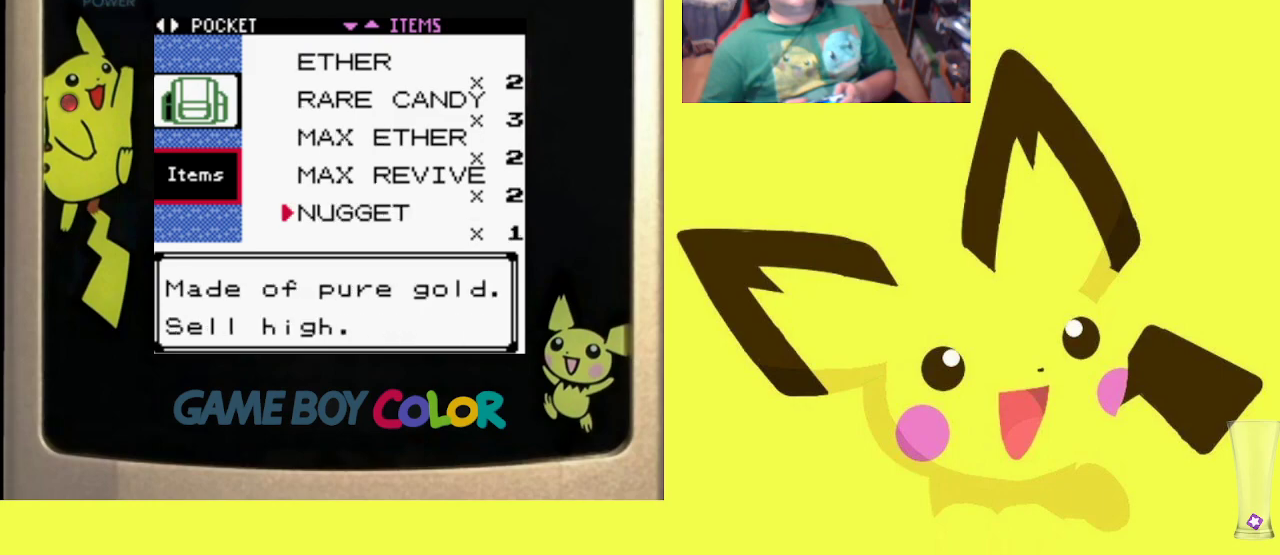
{"buttons": ["CIRCLE"], "events": [[217, "DPAD_UP", "down"], [317, "DPAD_UP", "up"], [433, "CIRCLE", "down"]]}
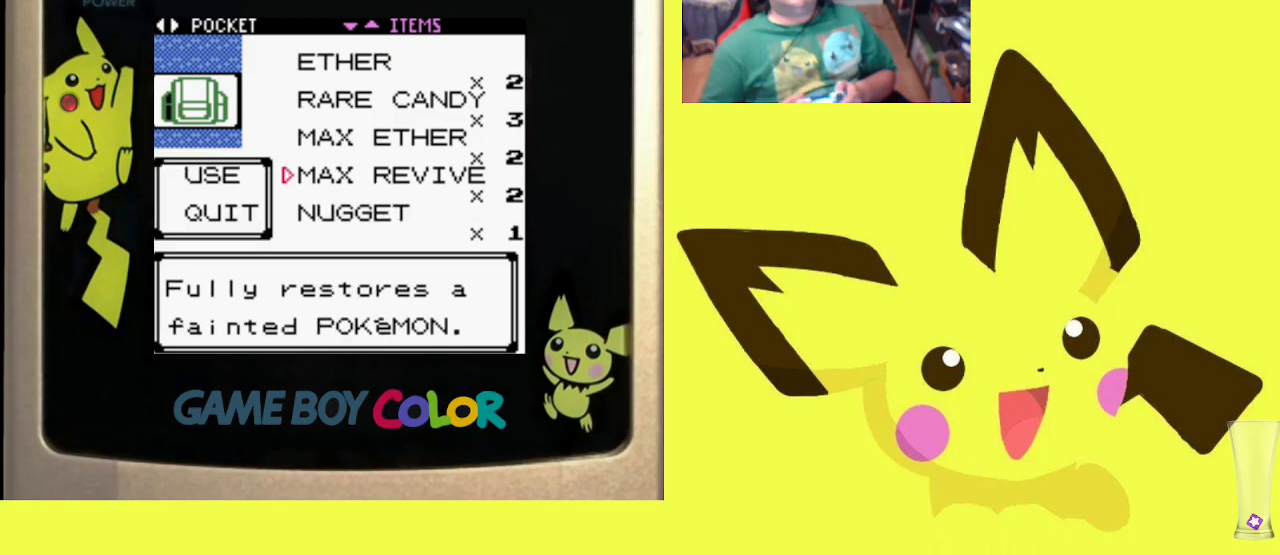
{"buttons": [], "events": [[50, "CIRCLE", "up"], [150, "CIRCLE", "down"], [250, "CIRCLE", "up"]]}
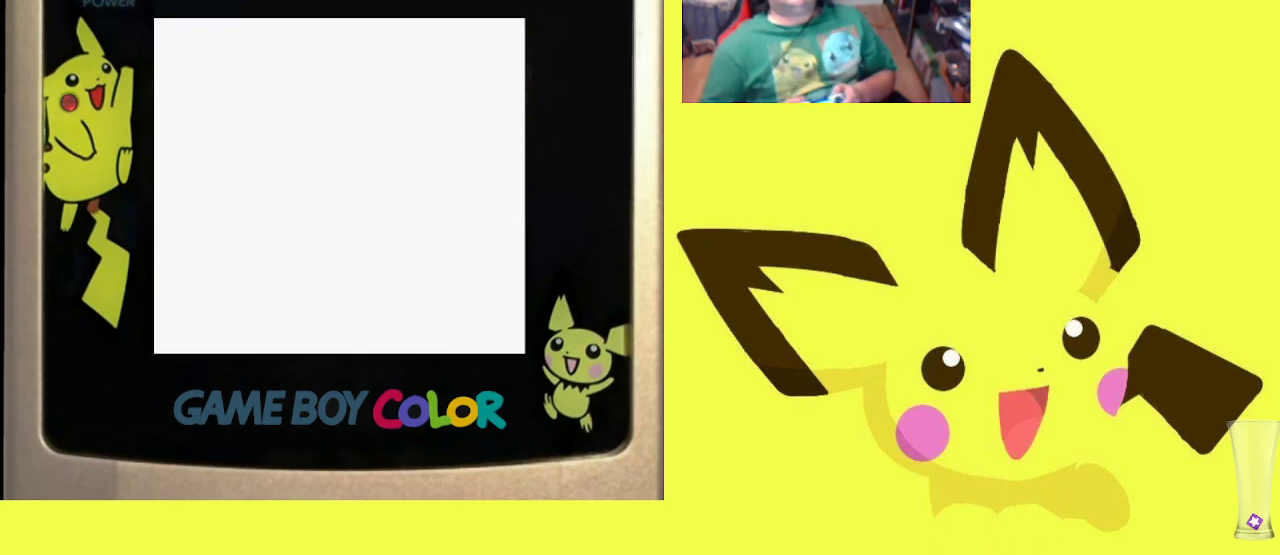
{"buttons": [], "events": []}